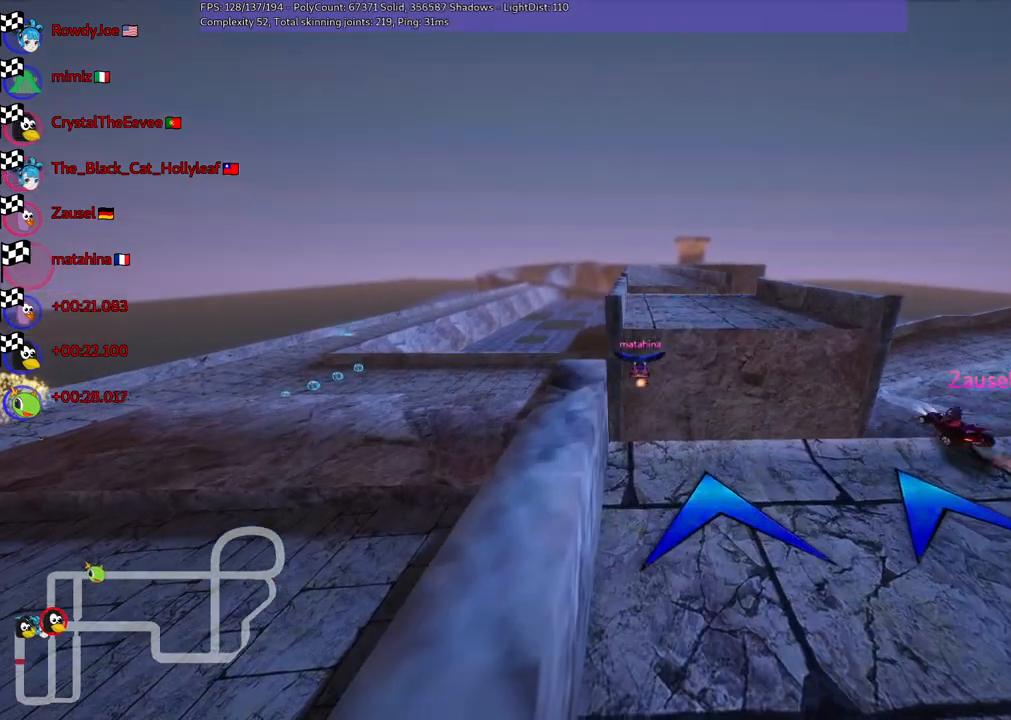
Gameplay with keyboard; each line is a JSON object with the keys held at the frame after it. "events" lists presses ("down") and releases ("up") of ".", "/", "alt_r", "b", "c", "comma", "ctrl_r", "d", "down", "f", "g", "h", "j", "k", "l", "left", "m", "n", "quote", "return", "right", "semicolon", "shift_r", "space", "super", "up" and "v" between this image and that frame as [ms after this image, input, new state], when the widget could be followed in between. No other keys are recorded. Mouse input is not recorded.
{"keys": [], "events": [[133, "right", "down"], [283, "right", "up"]]}
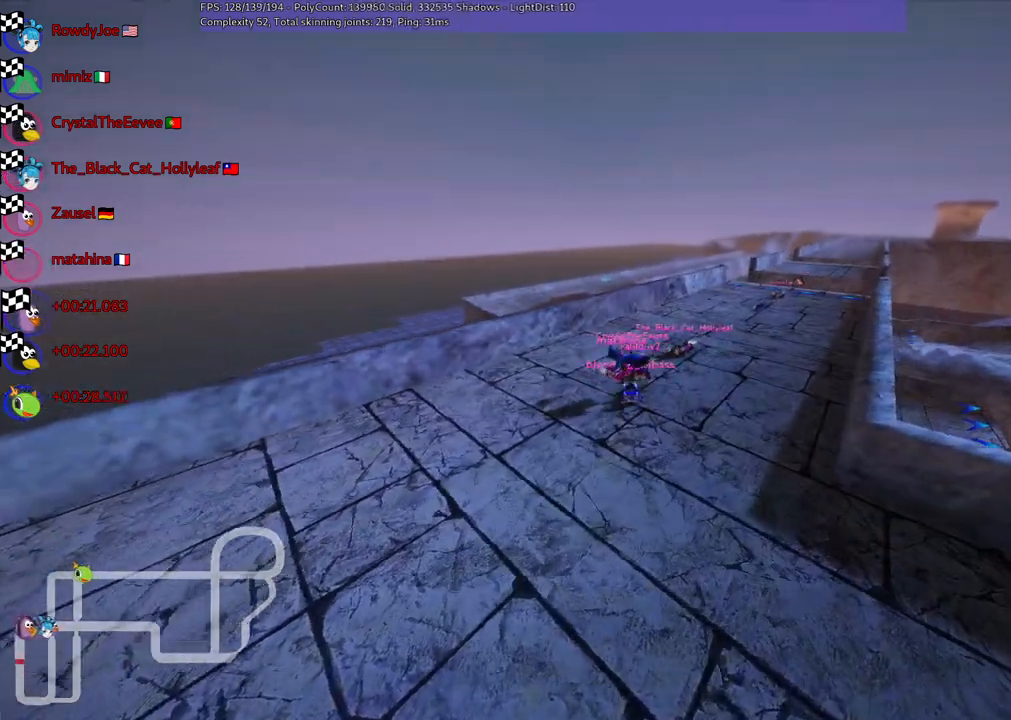
{"keys": [], "events": []}
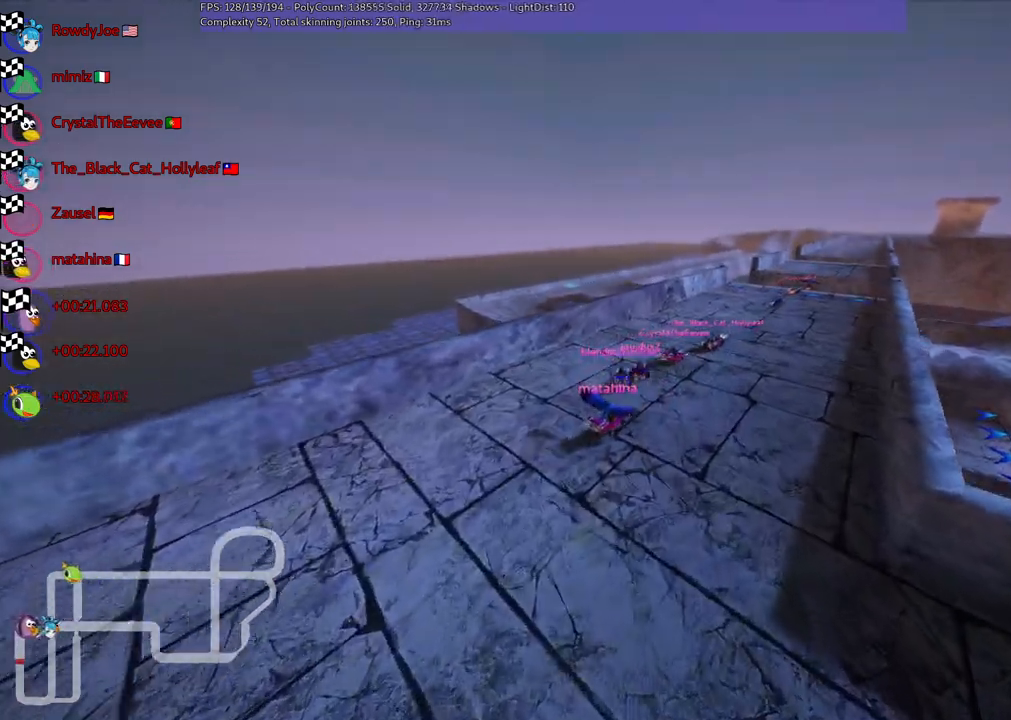
{"keys": [], "events": []}
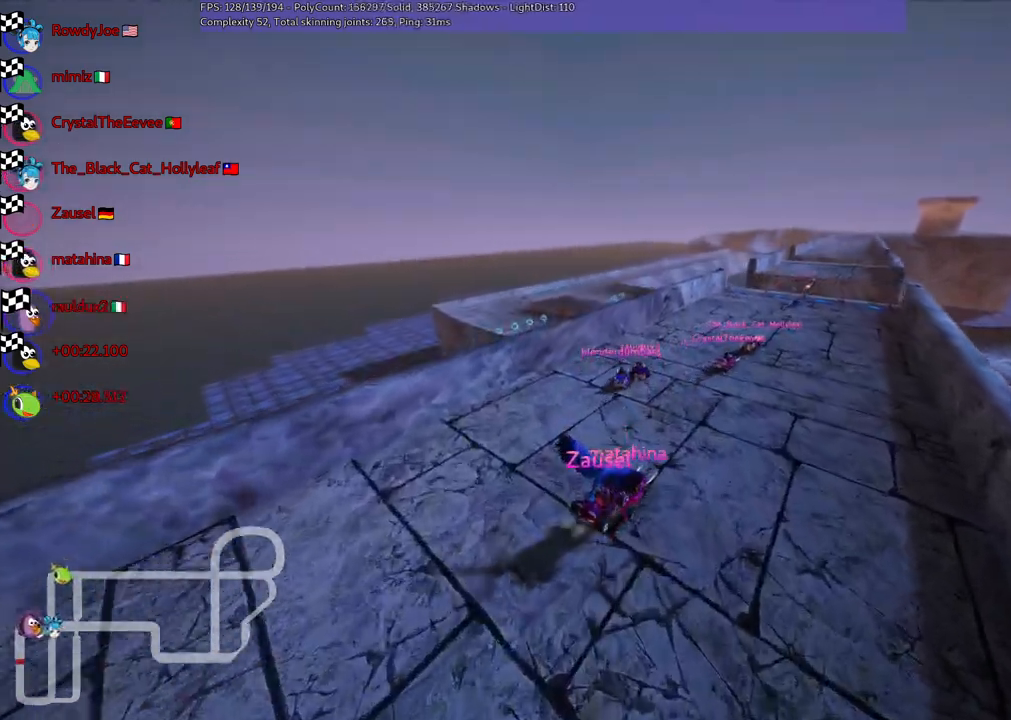
{"keys": [], "events": []}
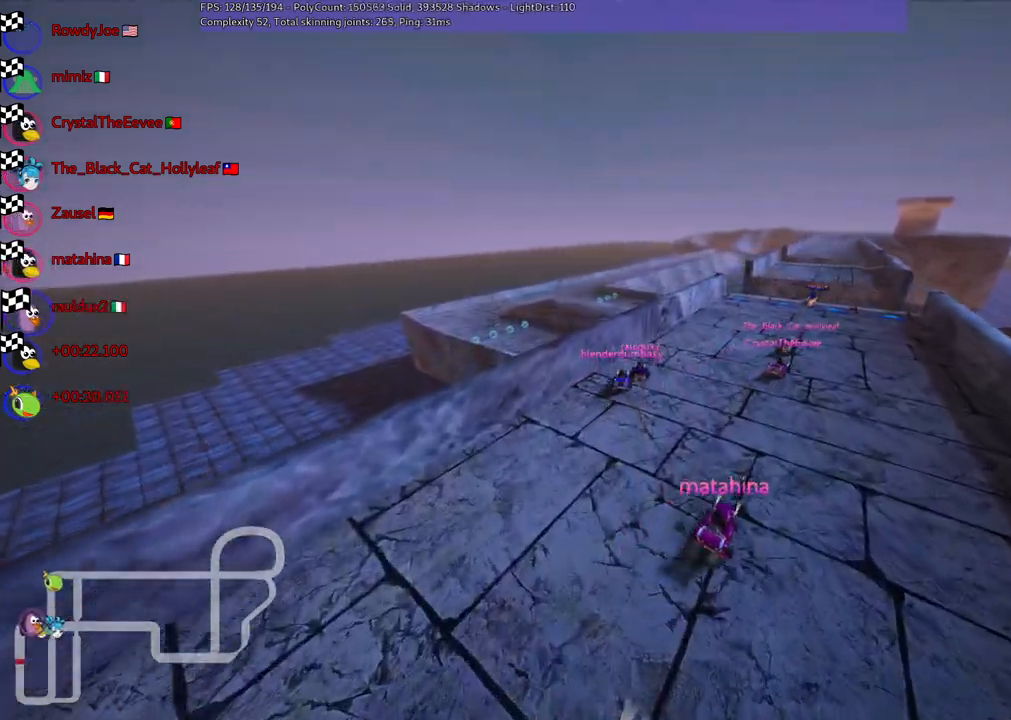
{"keys": [], "events": []}
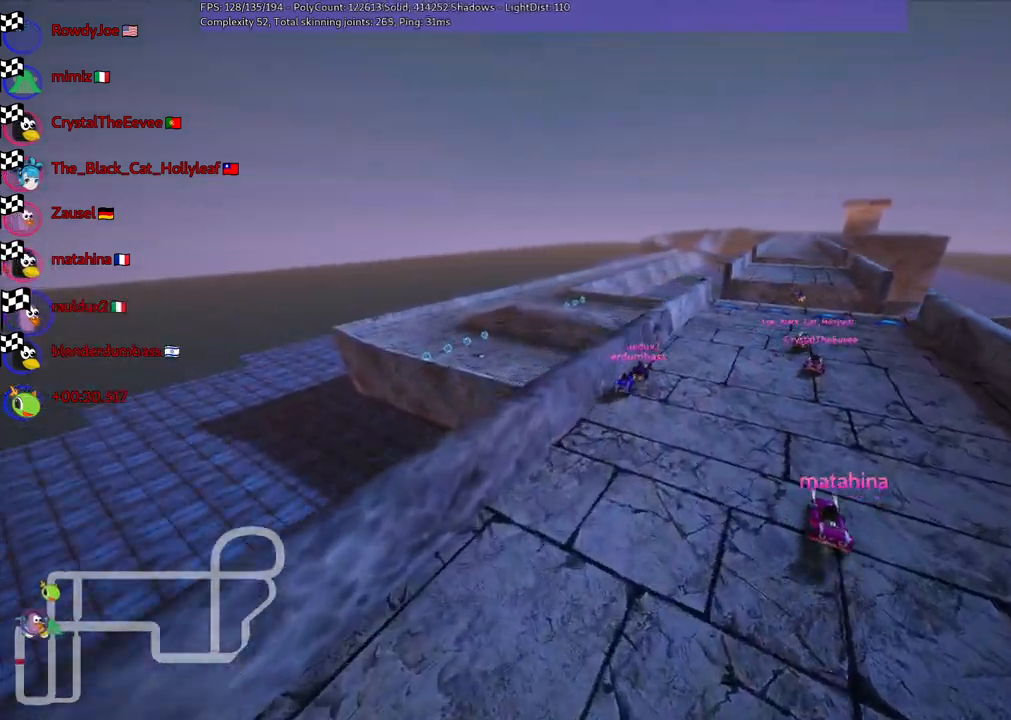
{"keys": [], "events": []}
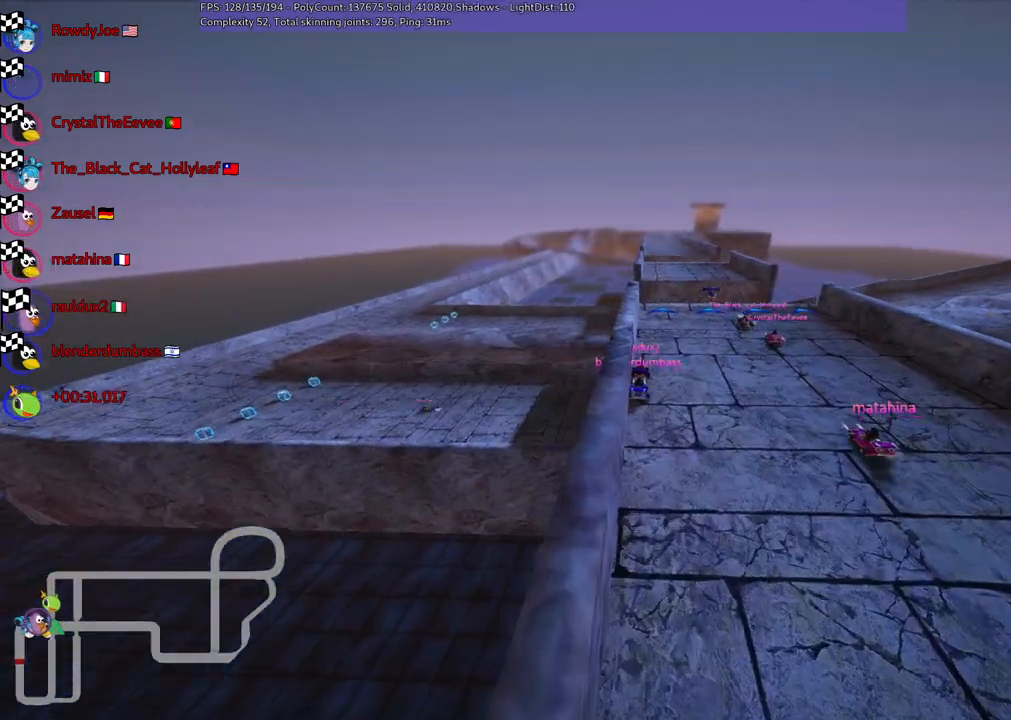
{"keys": [], "events": []}
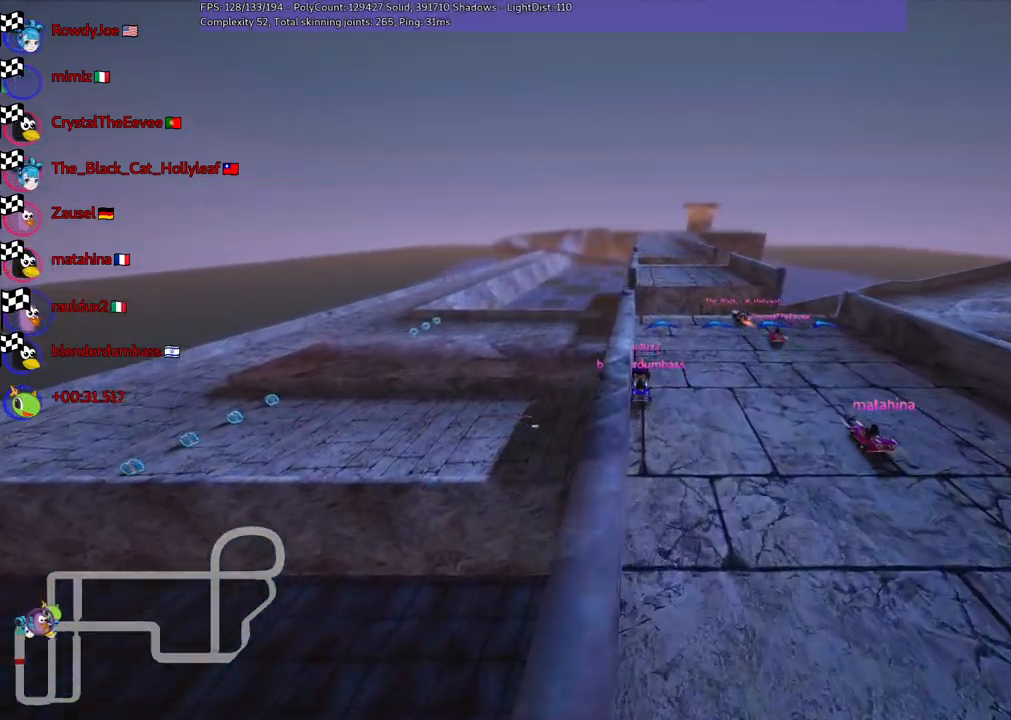
{"keys": [], "events": []}
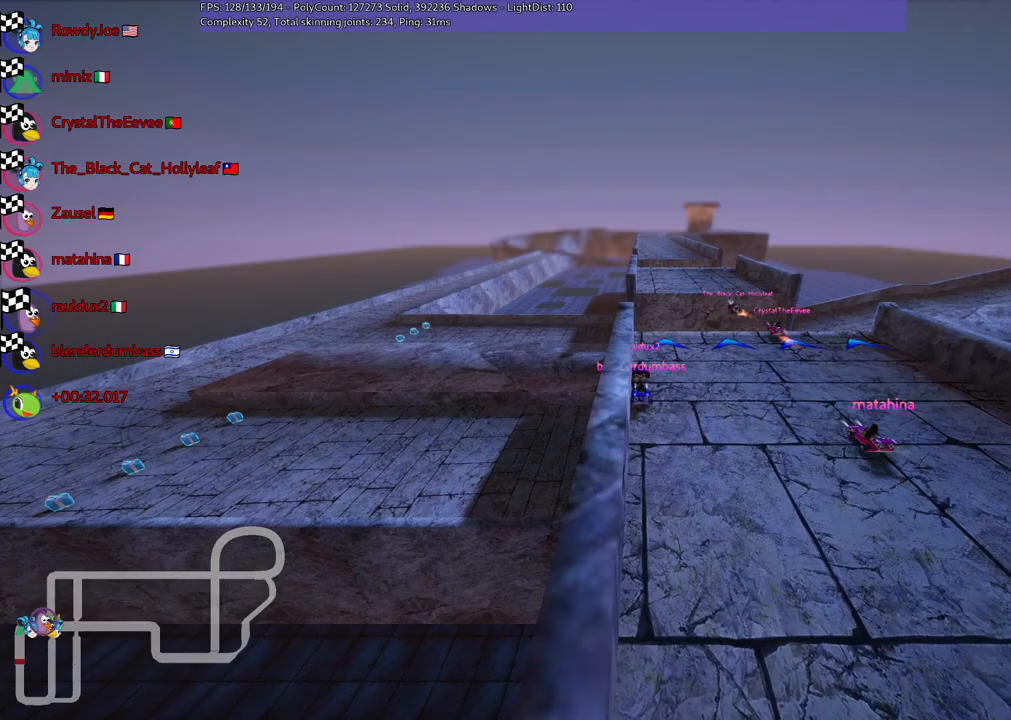
{"keys": ["right"], "events": [[433, "right", "down"]]}
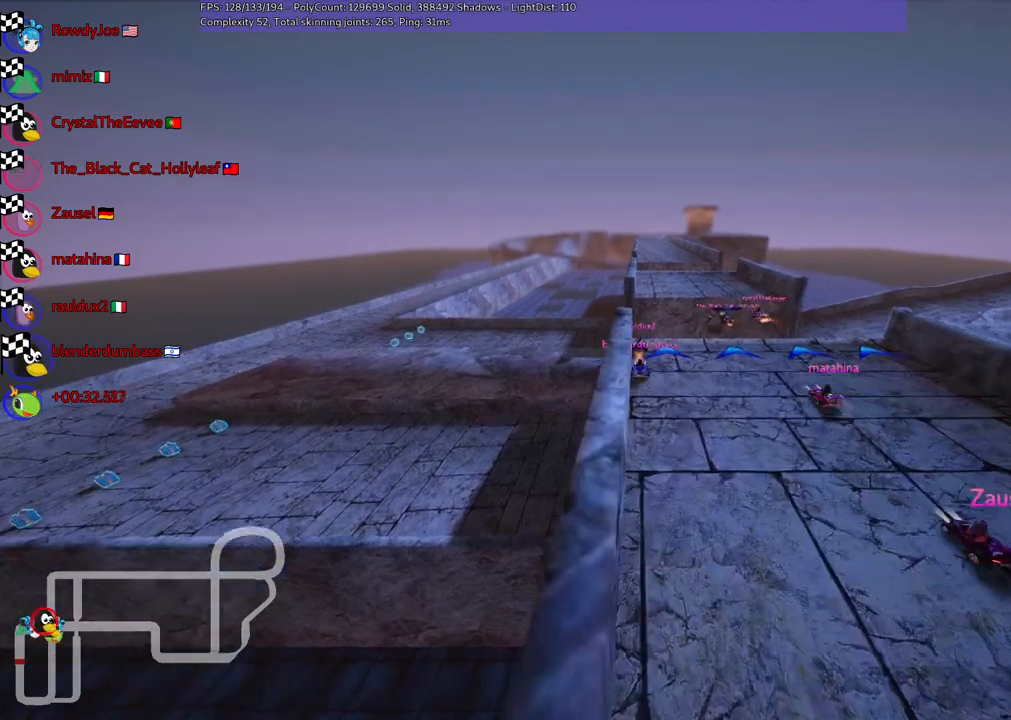
{"keys": [], "events": [[67, "right", "up"], [300, "right", "down"], [433, "right", "up"]]}